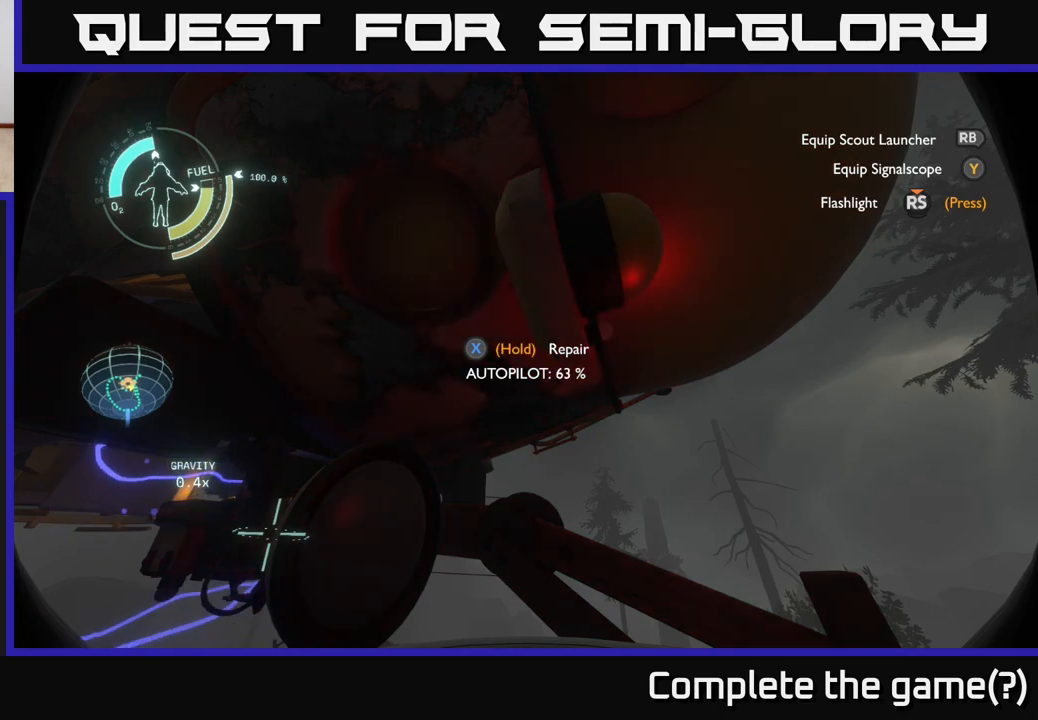
Gameplay with a controller (Xbox layout); each line is a JSON object with the inputs held at the frame after it. "events" lists button and stick changes between this image and that frame as [ms after this image, input, new state], when the widget could be followed in between.
{"buttons": ["X"], "left_stick": "center", "right_stick": "center", "events": []}
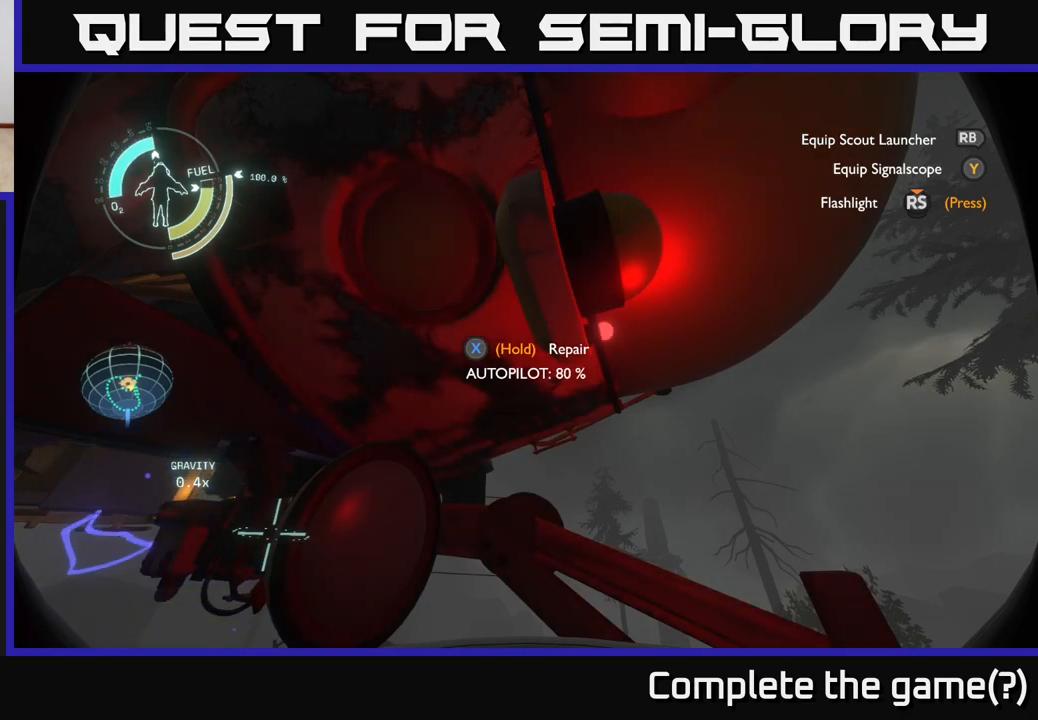
{"buttons": ["X"], "left_stick": "center", "right_stick": "center", "events": []}
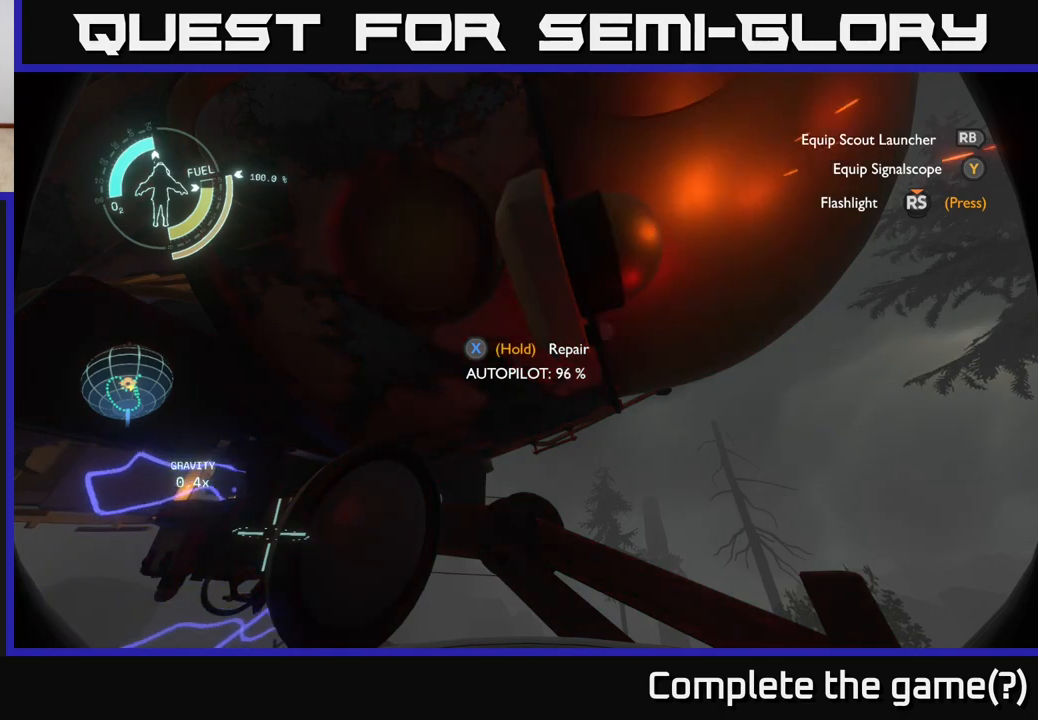
{"buttons": [], "left_stick": "center", "right_stick": "center", "events": [[133, "left_stick", "left"], [367, "X", "up"], [383, "left_stick", "center"]]}
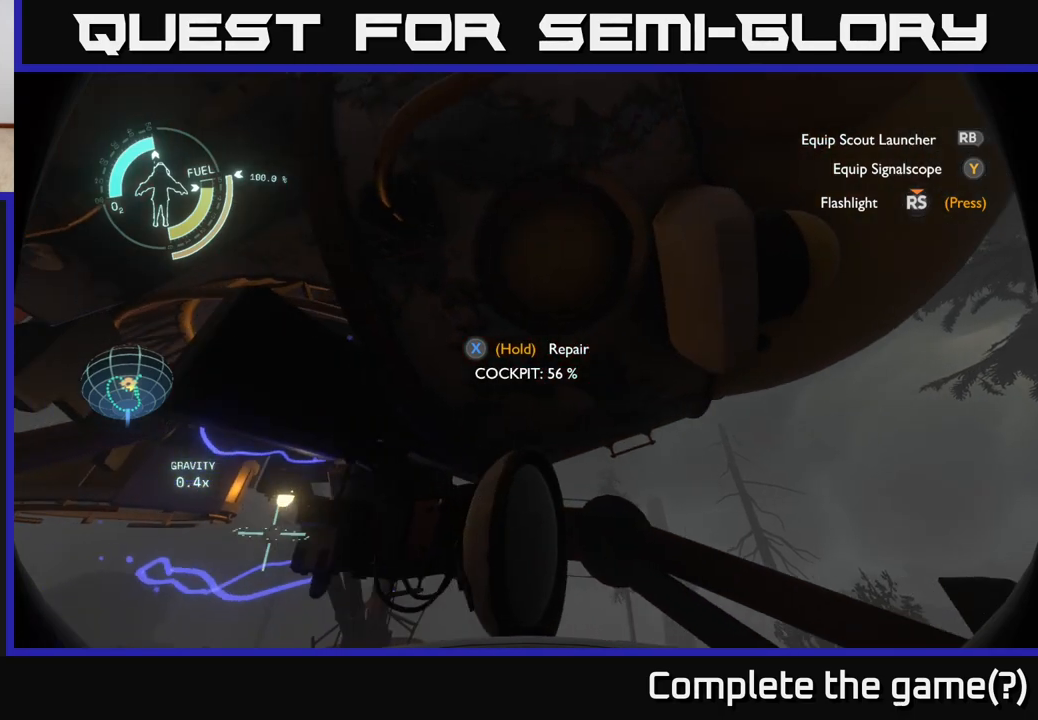
{"buttons": ["X"], "left_stick": "center", "right_stick": "center", "events": [[150, "X", "down"]]}
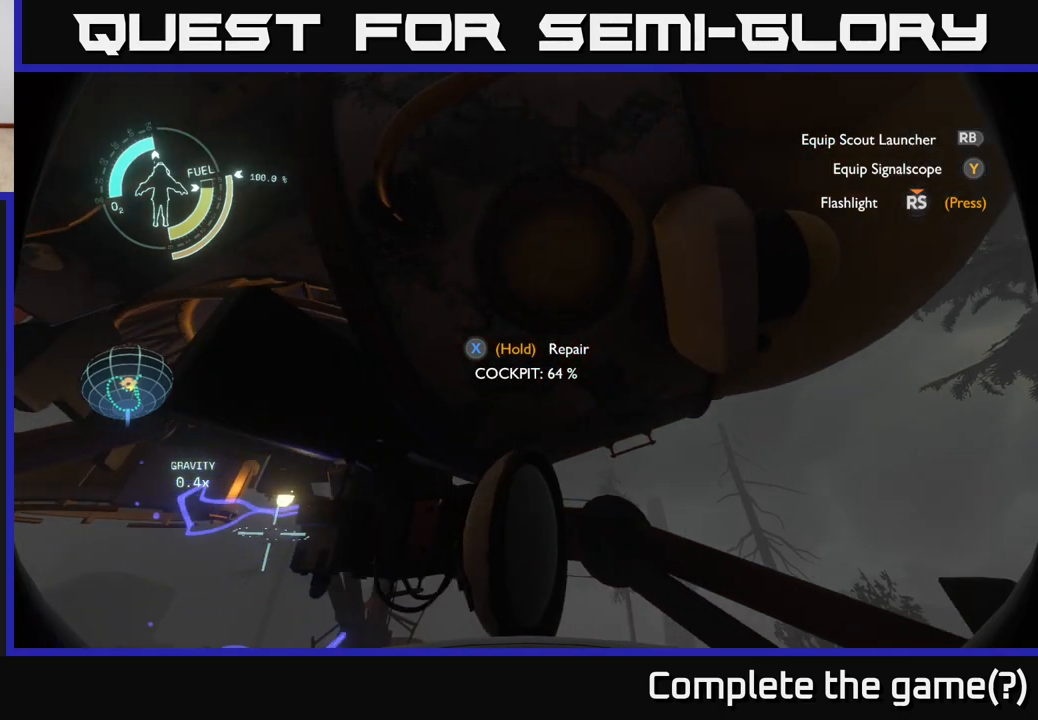
{"buttons": ["X"], "left_stick": "center", "right_stick": "center", "events": []}
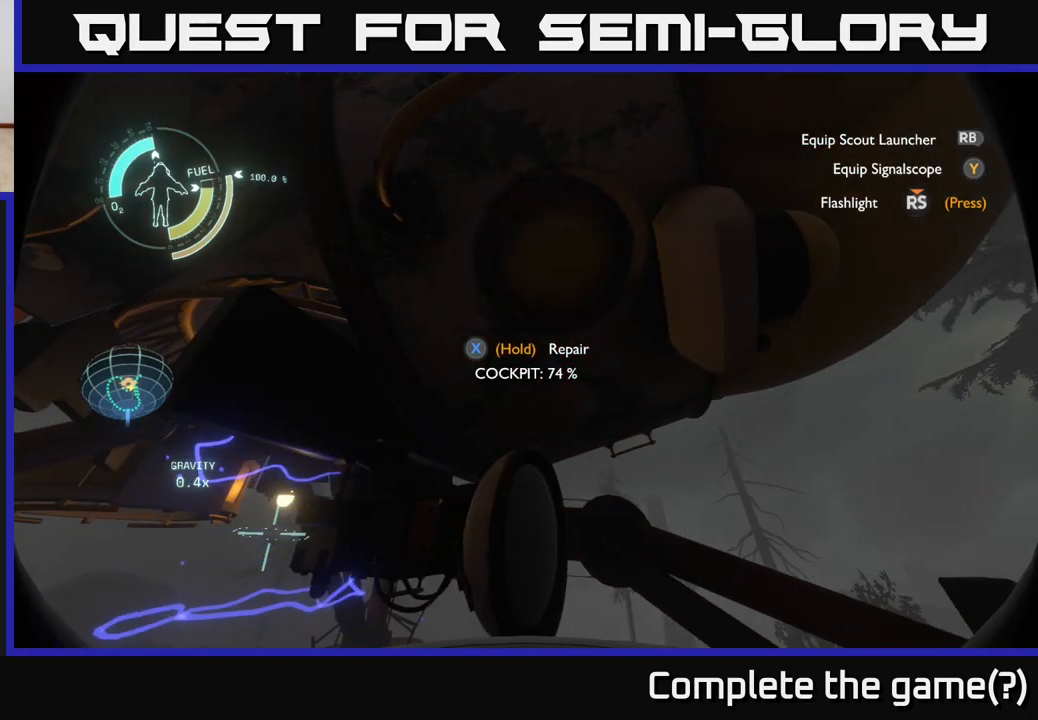
{"buttons": ["X"], "left_stick": "center", "right_stick": "center", "events": []}
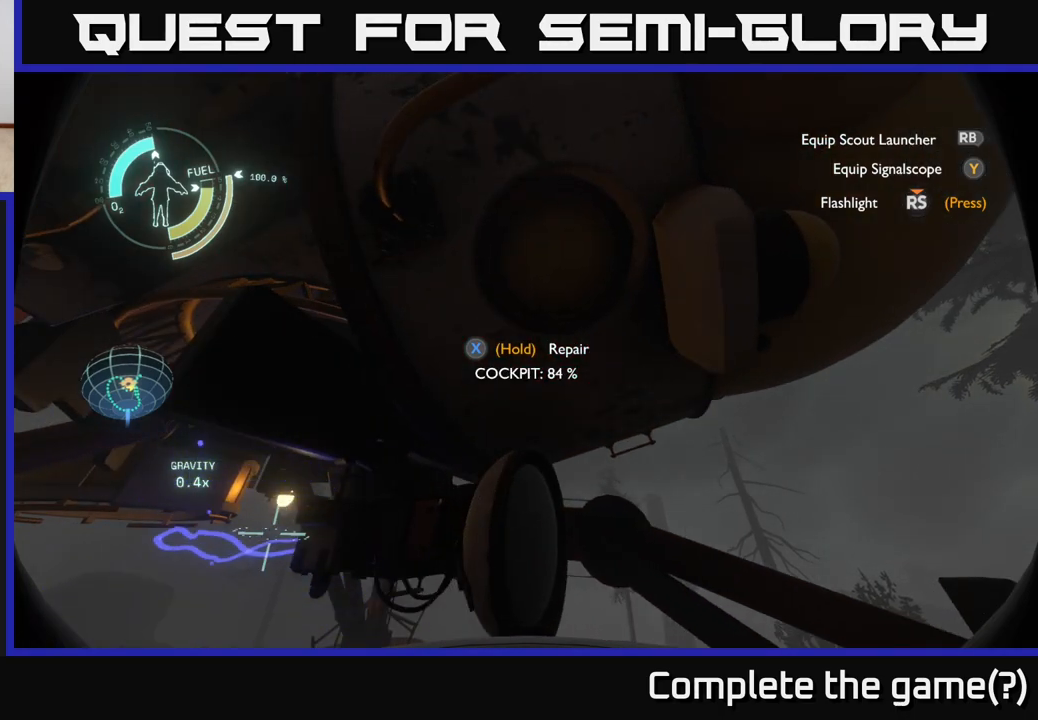
{"buttons": ["X"], "left_stick": "center", "right_stick": "center", "events": []}
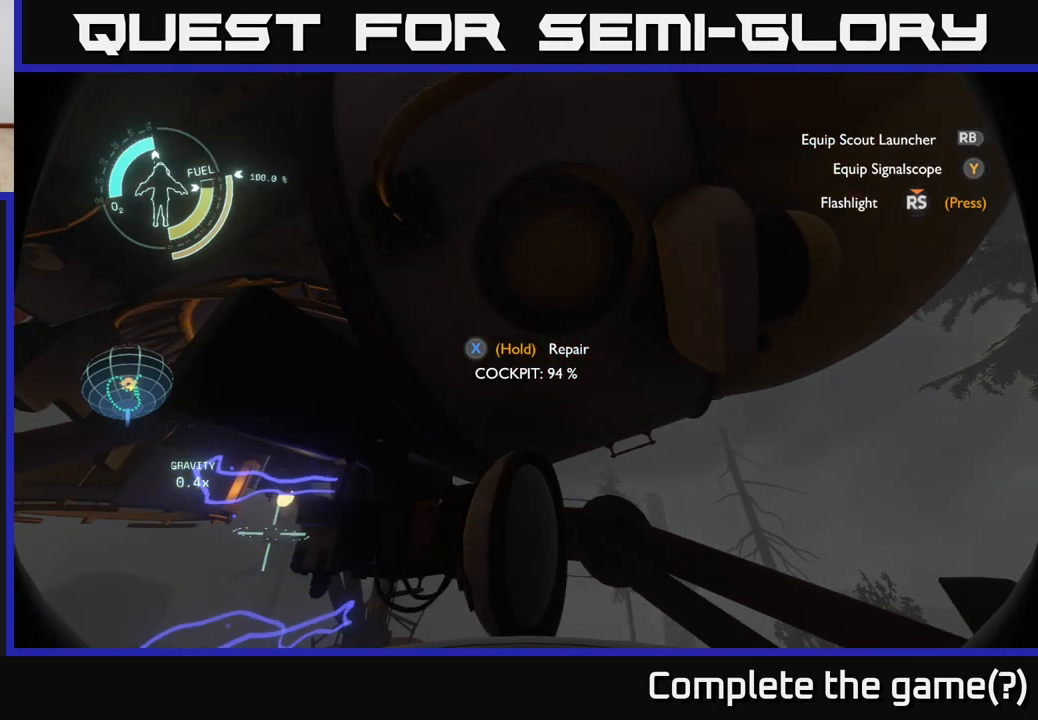
{"buttons": ["X"], "left_stick": "center", "right_stick": "center", "events": []}
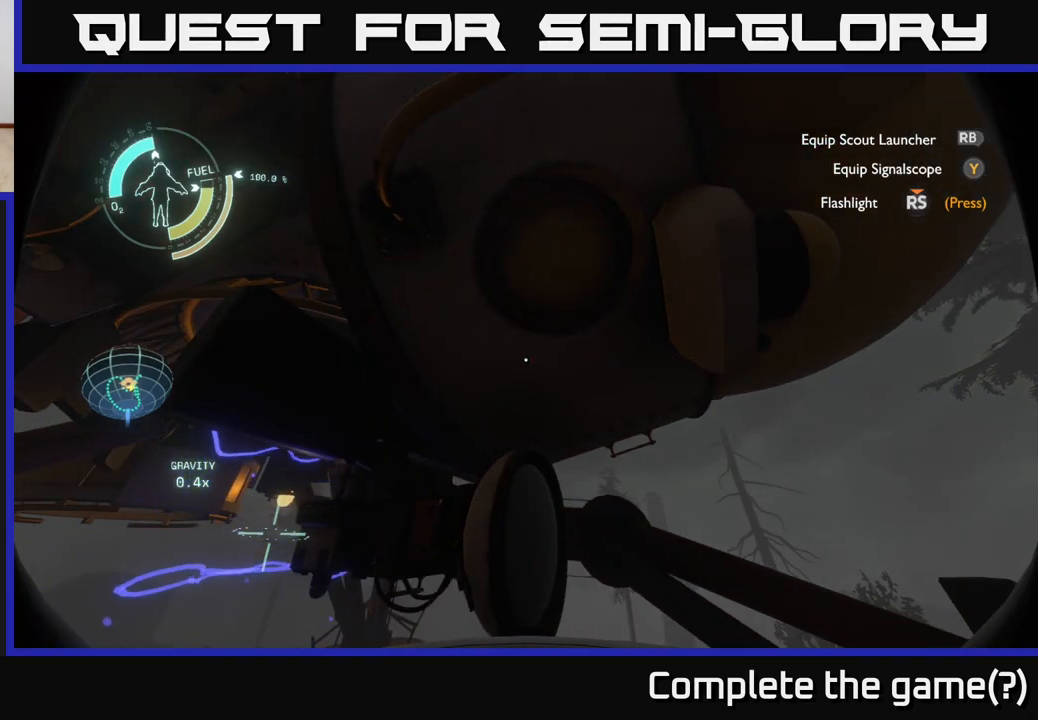
{"buttons": [], "left_stick": "down-right", "right_stick": "up", "events": [[67, "X", "up"], [250, "right_stick", "up"], [267, "left_stick", "down-right"]]}
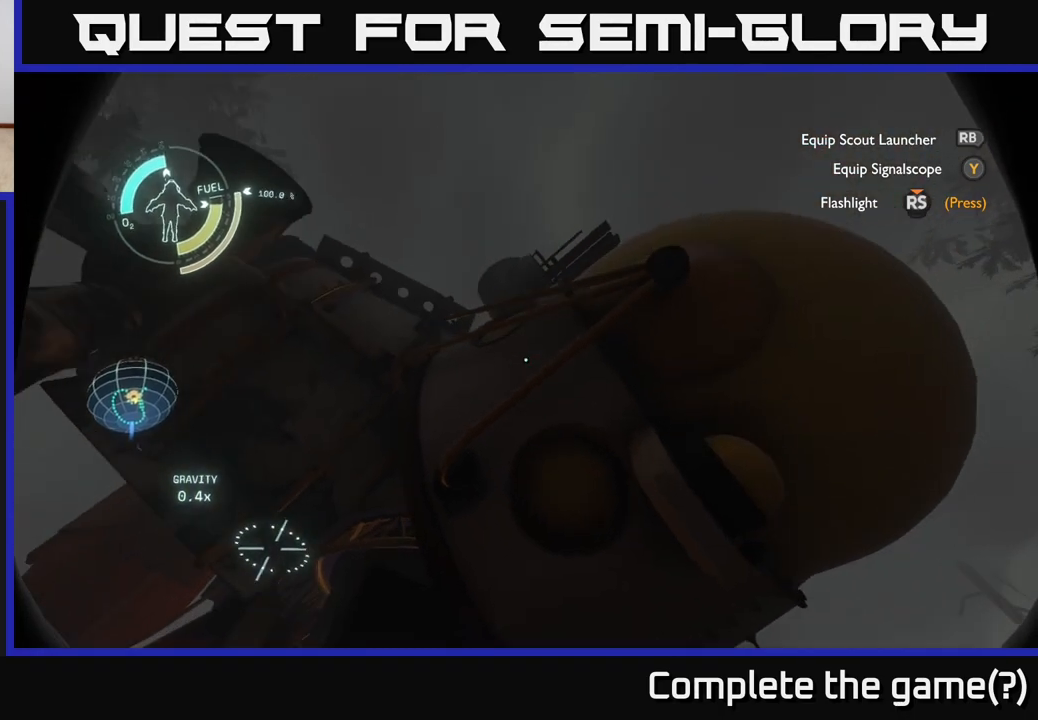
{"buttons": [], "left_stick": "center", "right_stick": "down-left", "events": [[33, "right_stick", "center"], [167, "left_stick", "center"], [267, "right_stick", "down-left"]]}
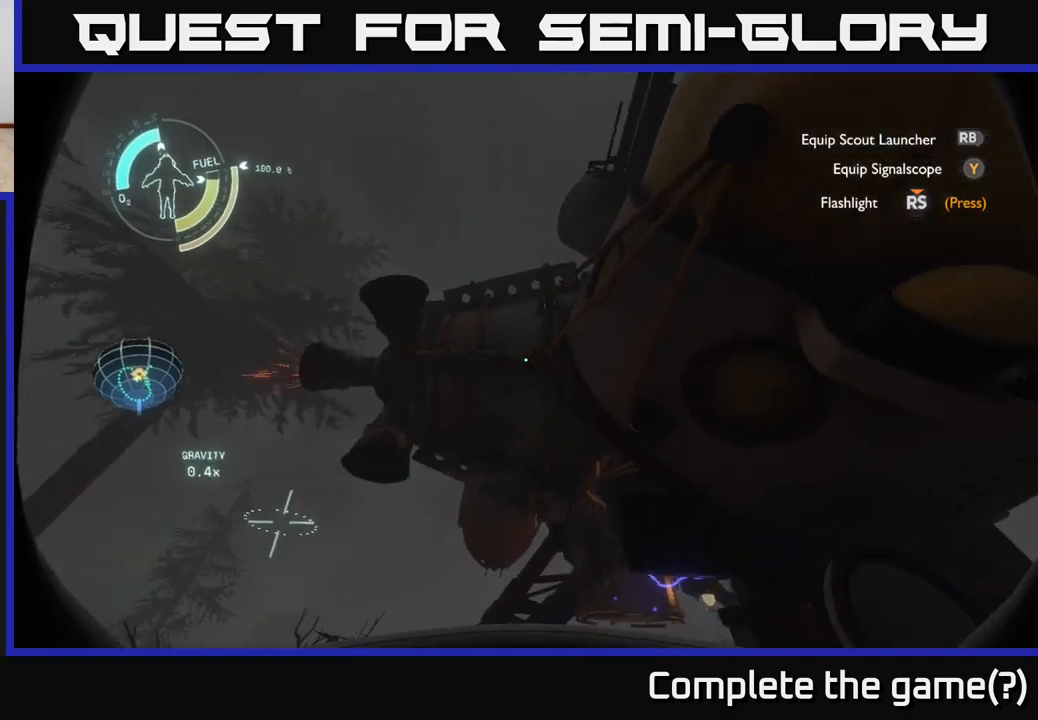
{"buttons": [], "left_stick": "up", "right_stick": "center", "events": [[117, "right_stick", "center"], [317, "left_stick", "up-left"], [350, "right_stick", "down"], [467, "left_stick", "up"], [467, "right_stick", "center"]]}
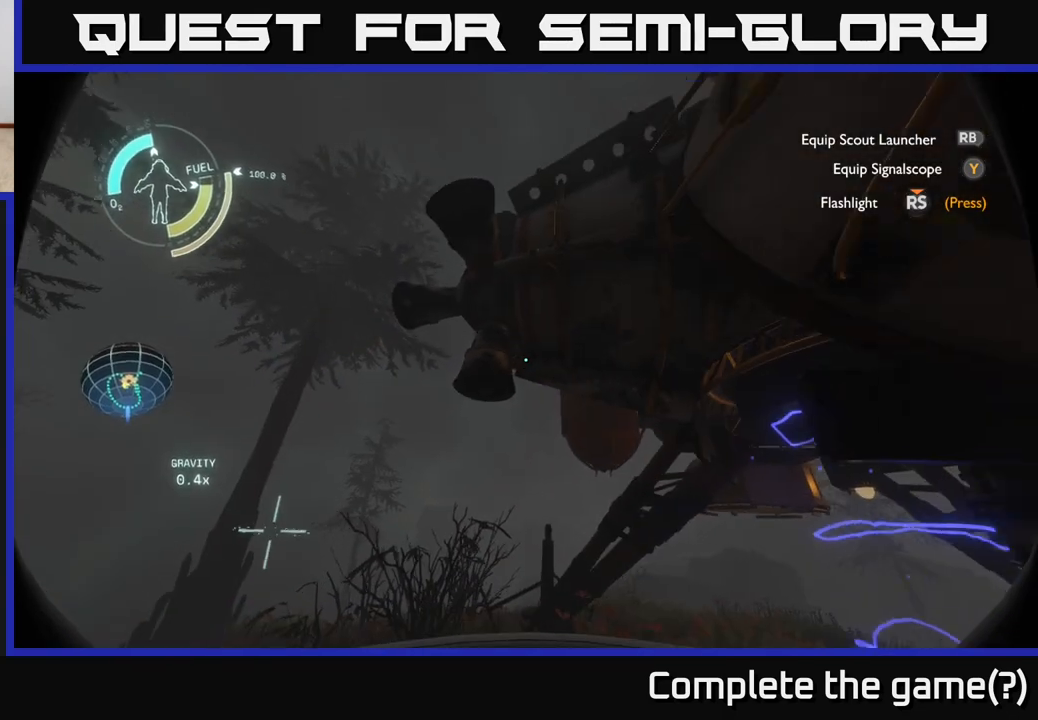
{"buttons": [], "left_stick": "up-left", "right_stick": "up-right", "events": [[67, "left_stick", "up-left"], [67, "right_stick", "up-right"], [200, "left_stick", "left"], [450, "left_stick", "up-left"]]}
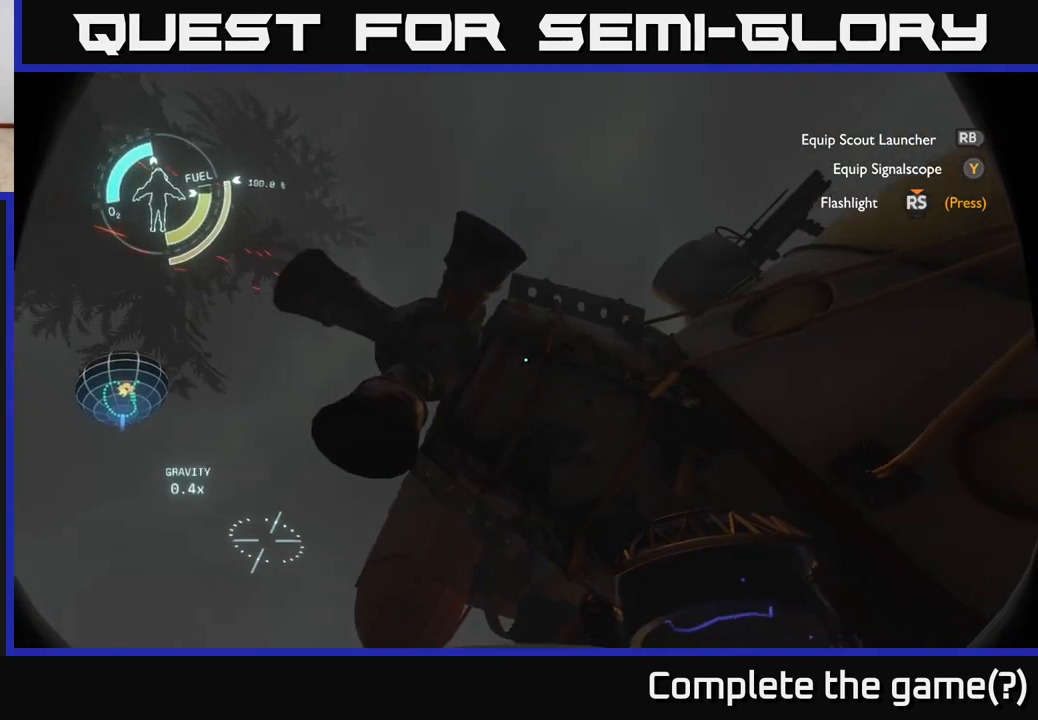
{"buttons": [], "left_stick": "center", "right_stick": "center", "events": [[117, "right_stick", "up"], [350, "left_stick", "center"], [383, "right_stick", "center"]]}
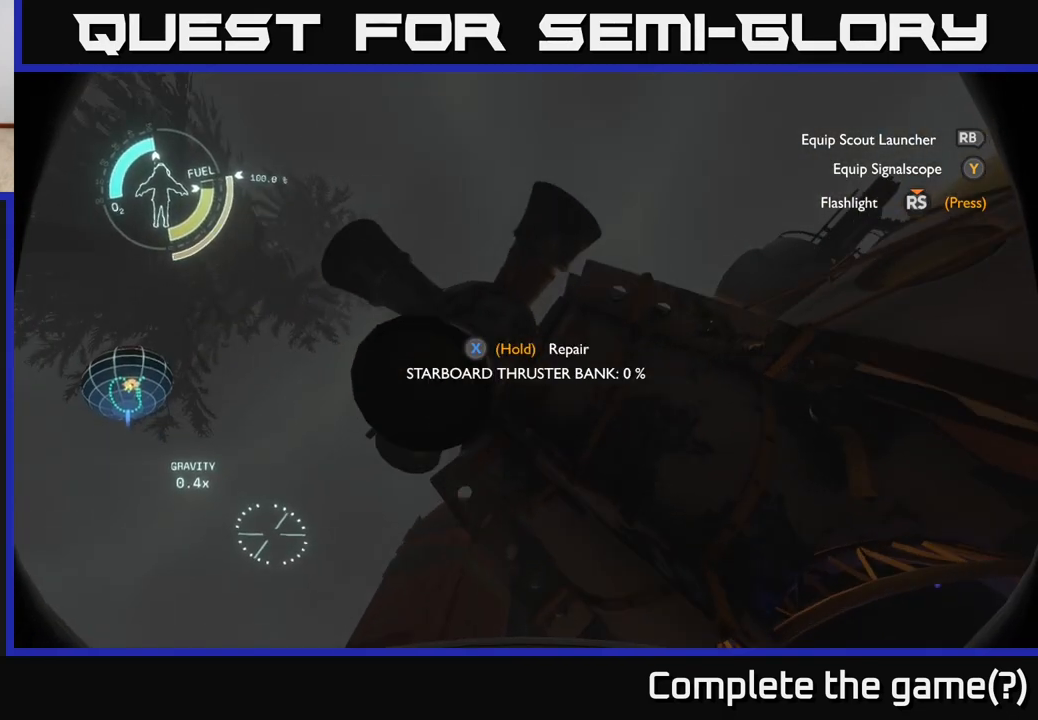
{"buttons": ["X"], "left_stick": "center", "right_stick": "center", "events": [[50, "X", "down"]]}
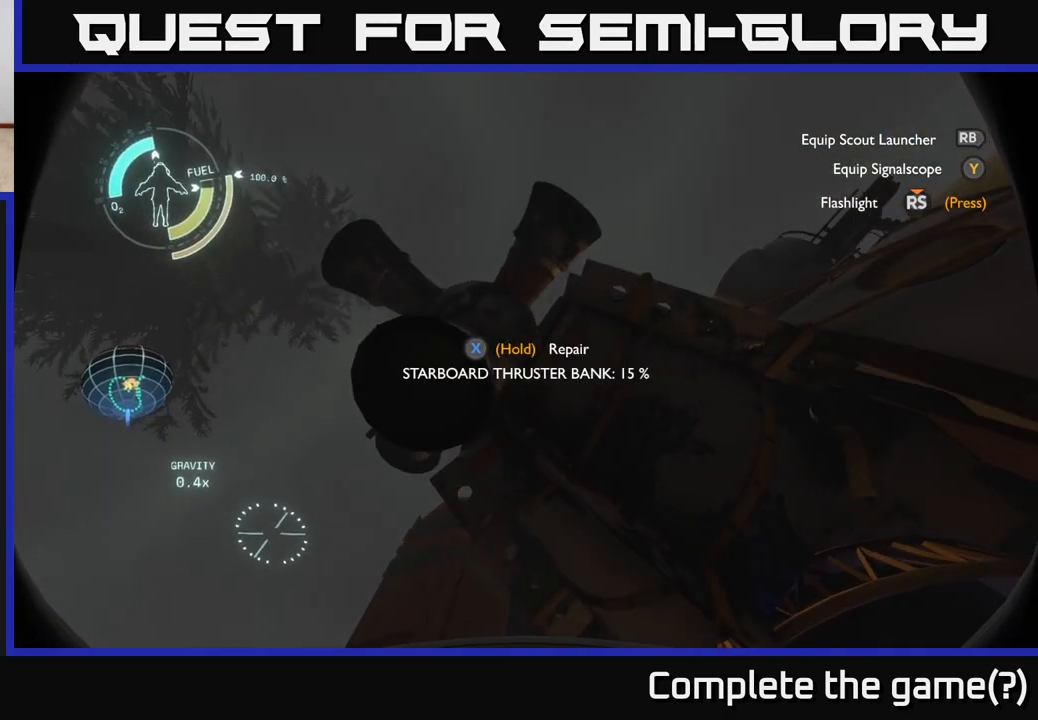
{"buttons": ["X"], "left_stick": "center", "right_stick": "center", "events": []}
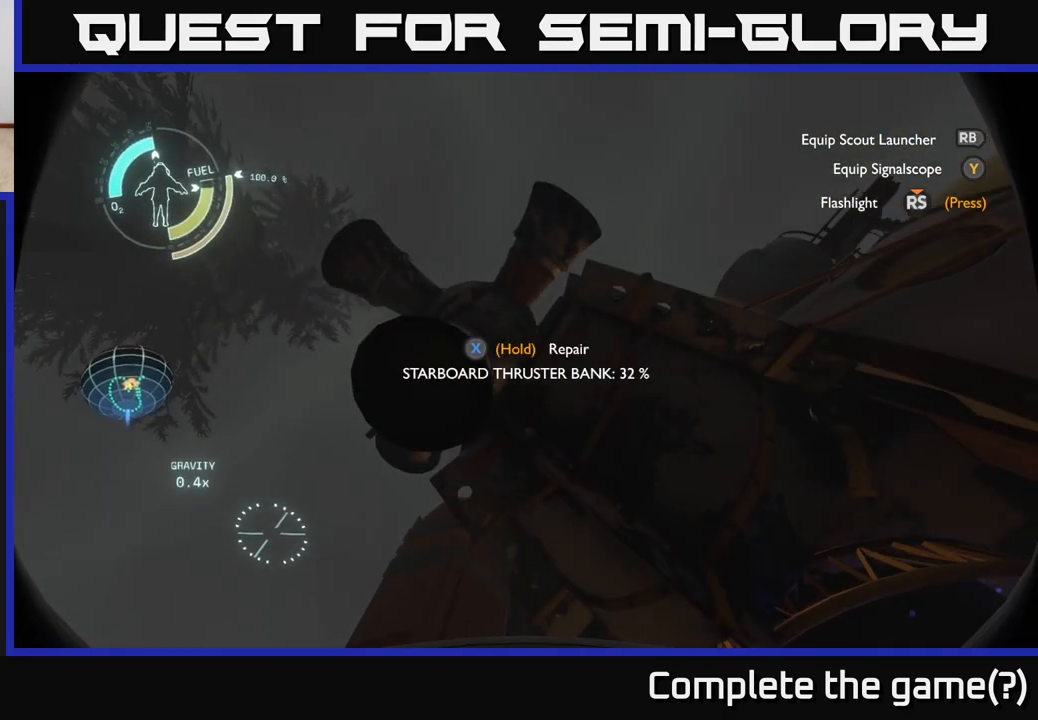
{"buttons": ["X"], "left_stick": "center", "right_stick": "center", "events": []}
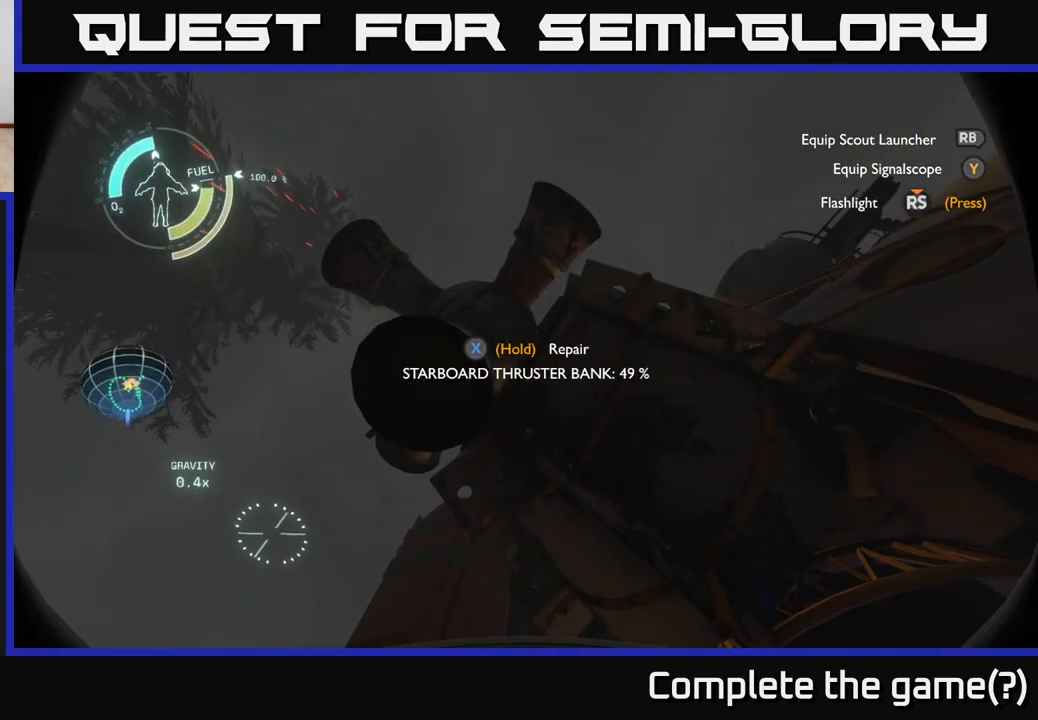
{"buttons": ["X"], "left_stick": "center", "right_stick": "center", "events": []}
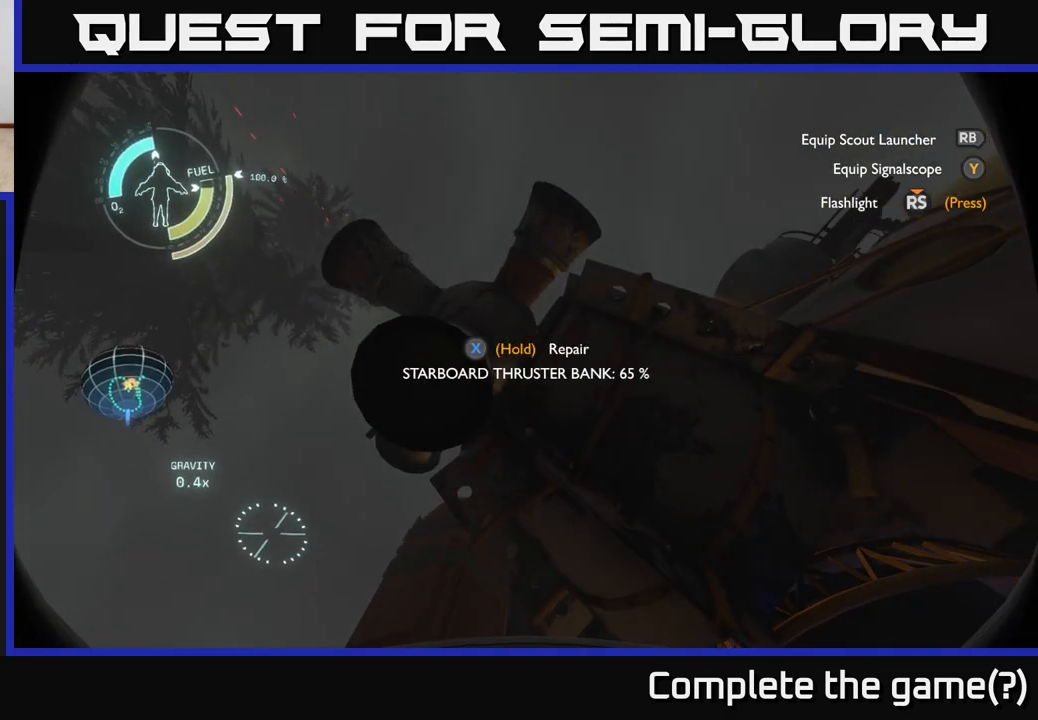
{"buttons": ["X"], "left_stick": "center", "right_stick": "center", "events": []}
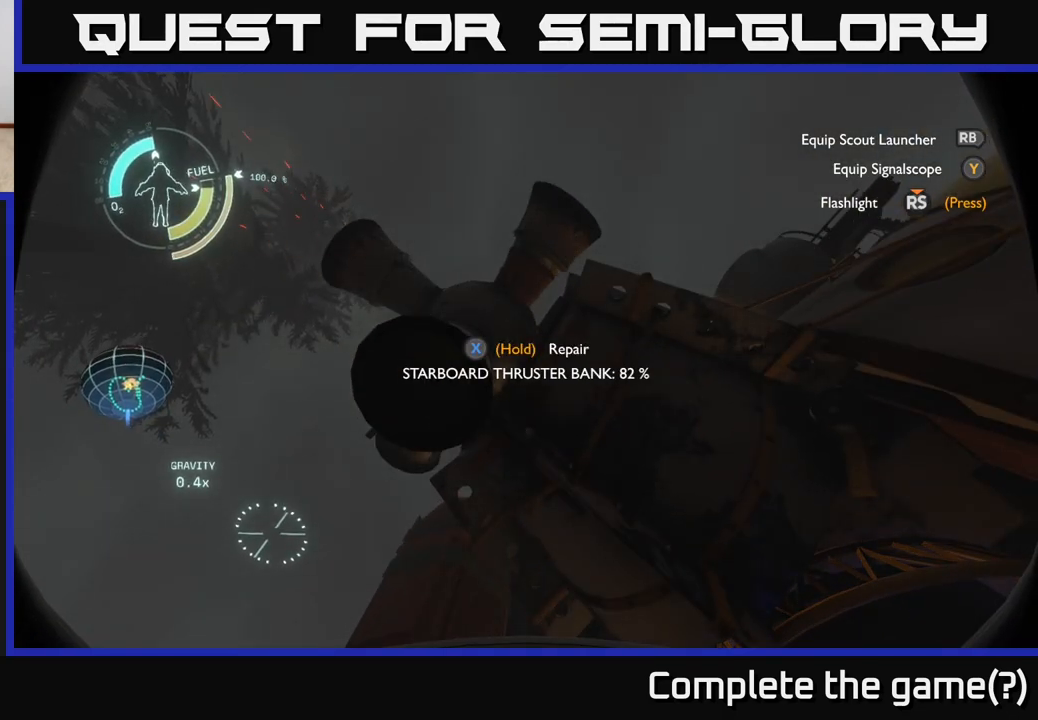
{"buttons": ["X"], "left_stick": "center", "right_stick": "center", "events": []}
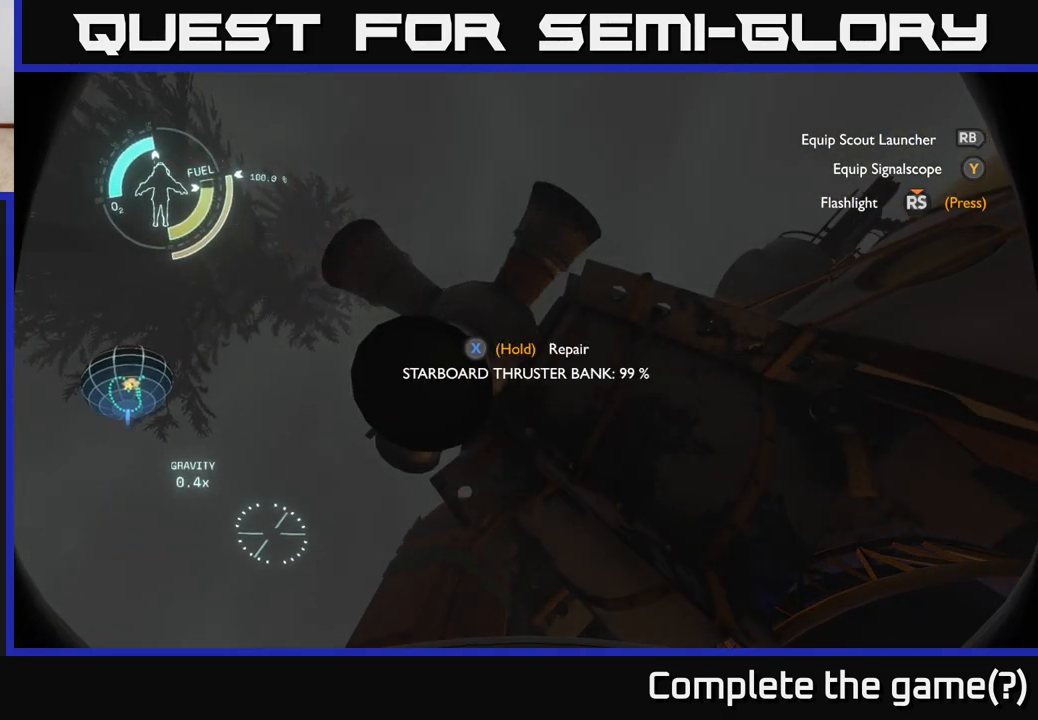
{"buttons": [], "left_stick": "up", "right_stick": "center", "events": [[117, "left_stick", "right"], [350, "X", "up"], [483, "left_stick", "up"]]}
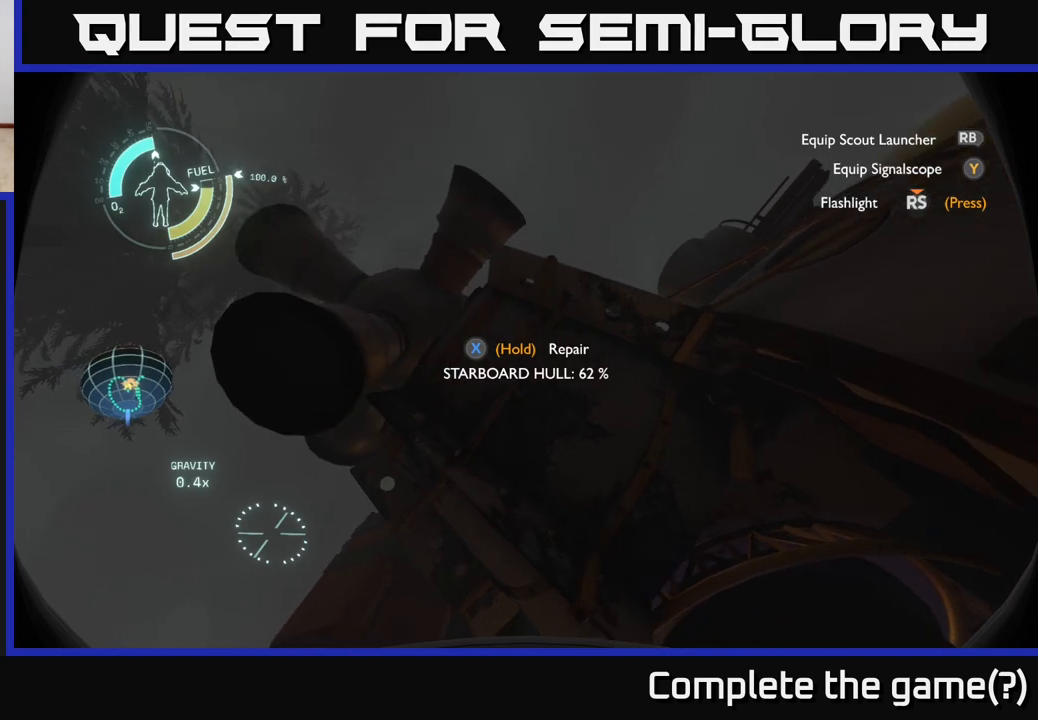
{"buttons": ["X"], "left_stick": "center", "right_stick": "center", "events": [[67, "left_stick", "center"], [100, "X", "down"]]}
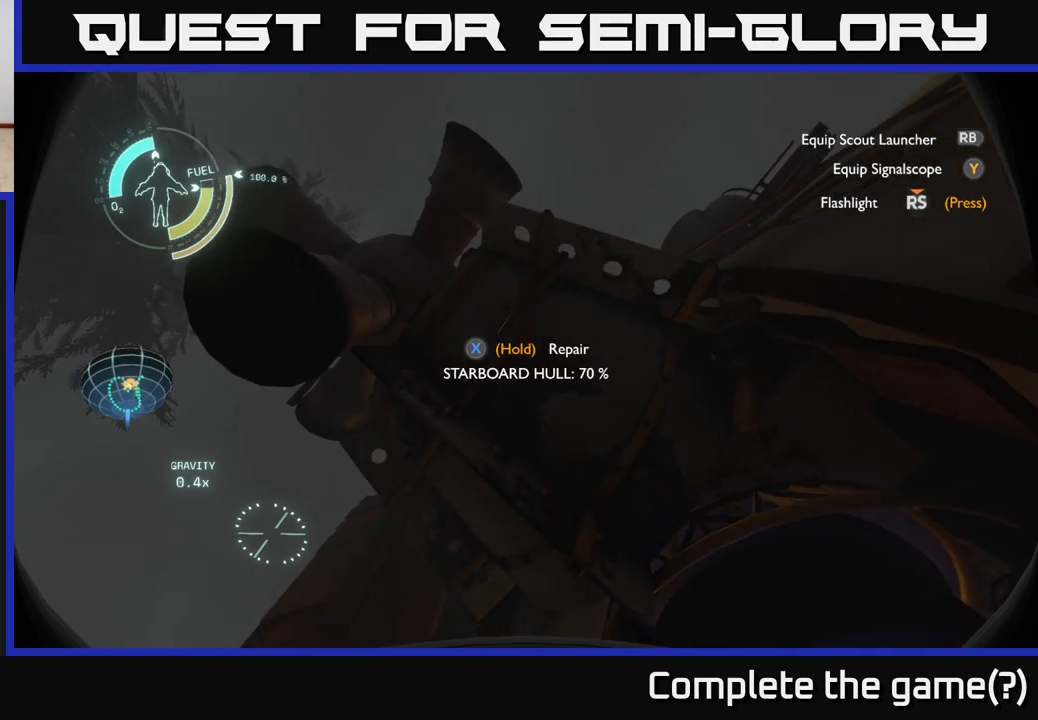
{"buttons": ["X"], "left_stick": "center", "right_stick": "center", "events": []}
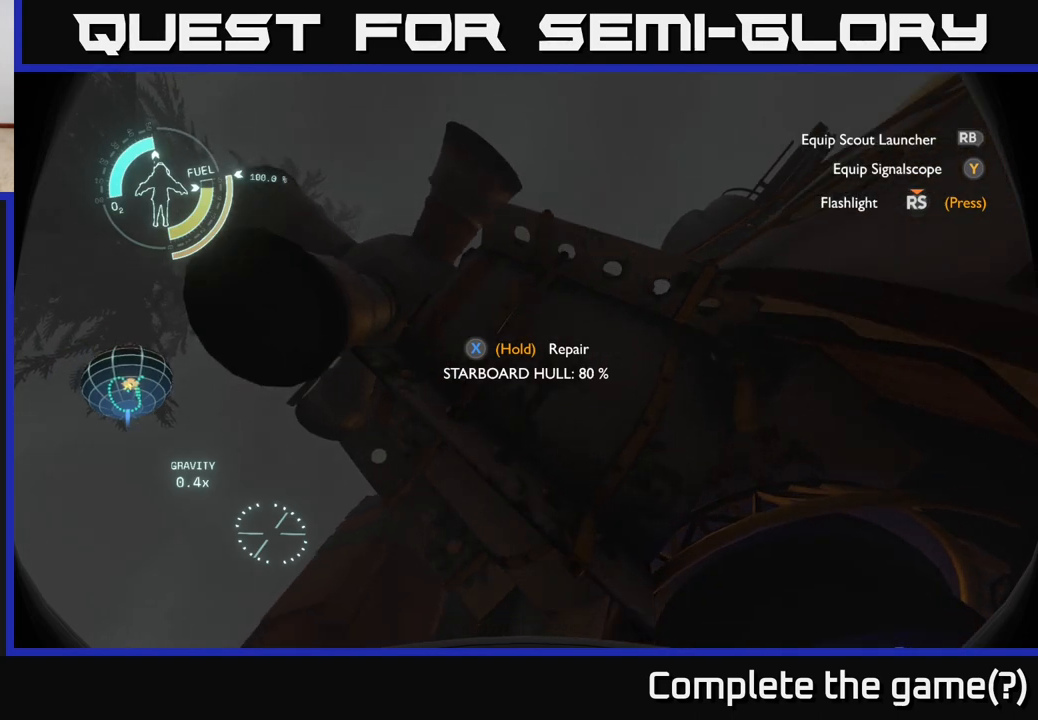
{"buttons": ["X"], "left_stick": "center", "right_stick": "center", "events": []}
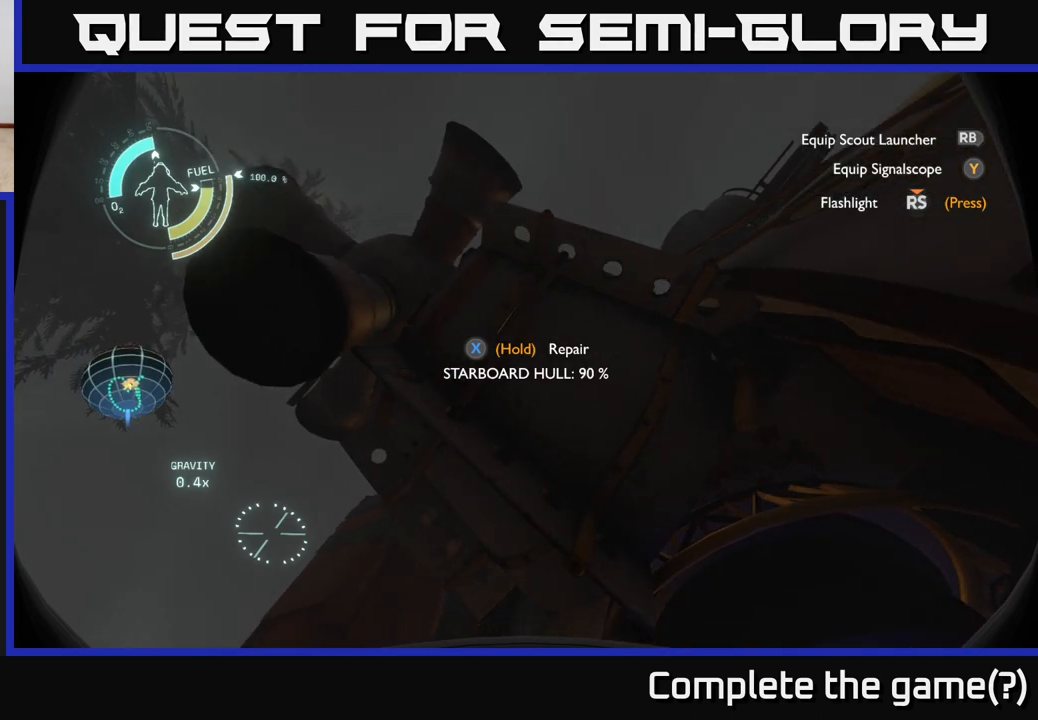
{"buttons": ["X"], "left_stick": "center", "right_stick": "center", "events": []}
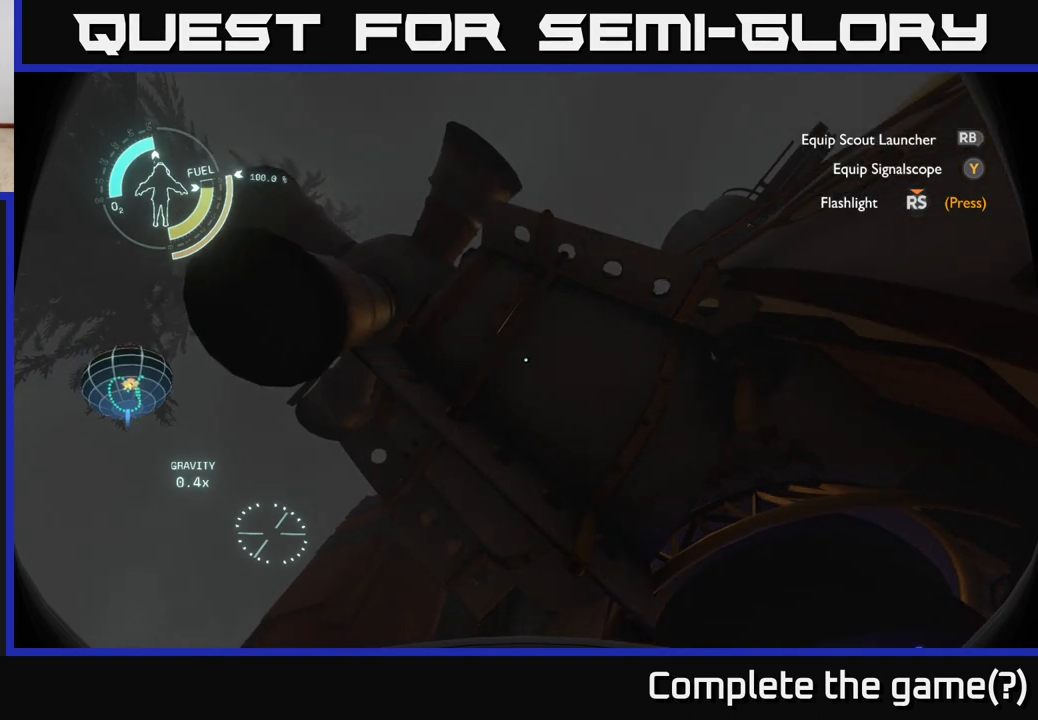
{"buttons": [], "left_stick": "center", "right_stick": "center", "events": [[367, "X", "up"]]}
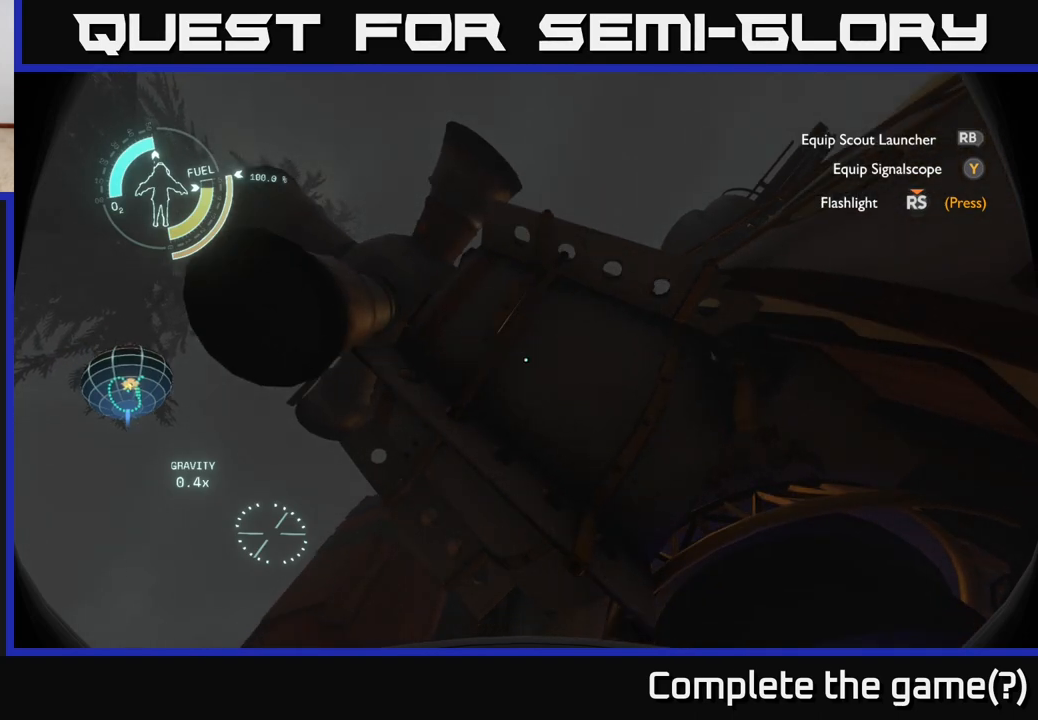
{"buttons": [], "left_stick": "left", "right_stick": "down-right", "events": [[200, "left_stick", "left"], [200, "right_stick", "down-right"]]}
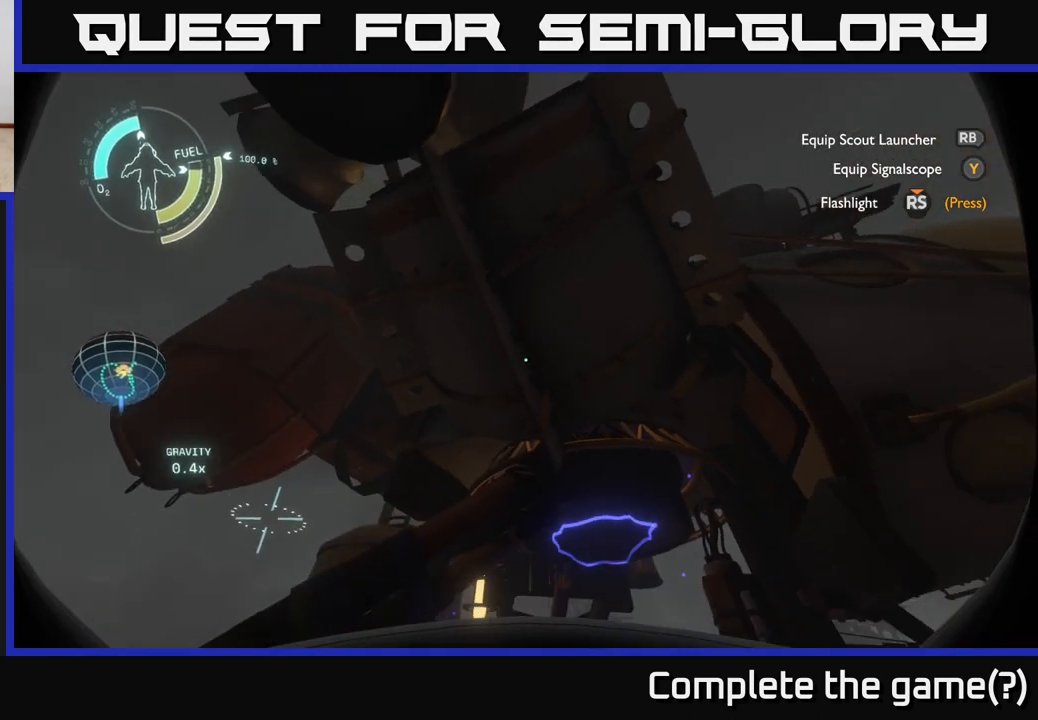
{"buttons": [], "left_stick": "left", "right_stick": "center", "events": [[33, "right_stick", "down"], [200, "right_stick", "center"]]}
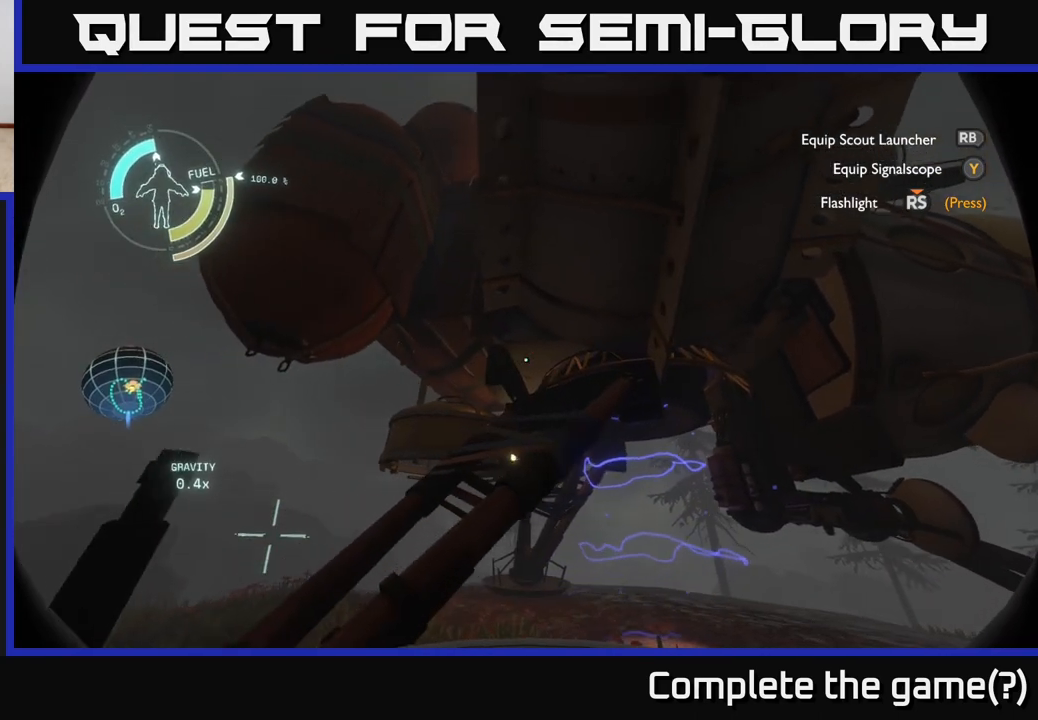
{"buttons": [], "left_stick": "left", "right_stick": "right", "events": [[400, "right_stick", "right"]]}
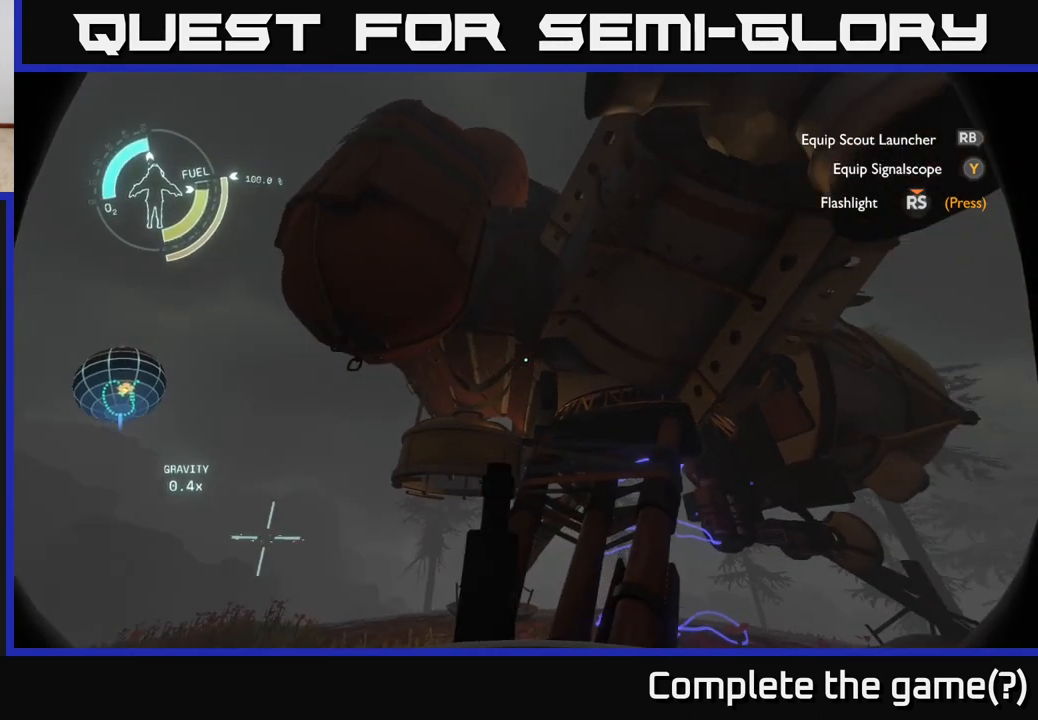
{"buttons": [], "left_stick": "left", "right_stick": "center", "events": [[167, "right_stick", "center"]]}
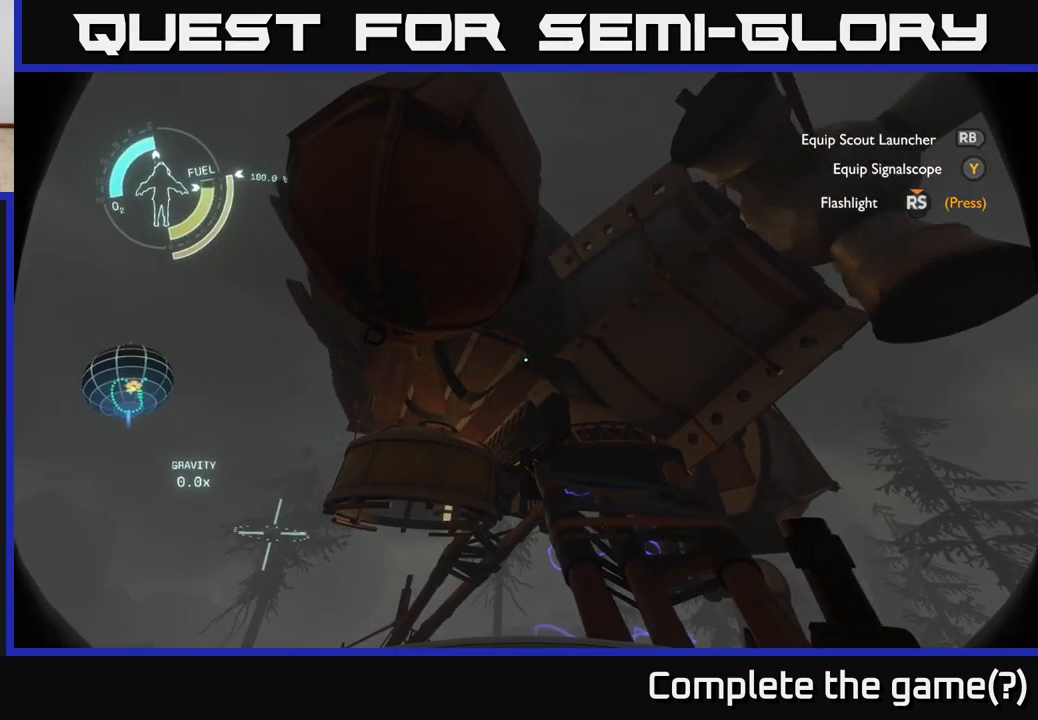
{"buttons": [], "left_stick": "left", "right_stick": "center", "events": [[117, "right_stick", "down-right"], [383, "right_stick", "center"]]}
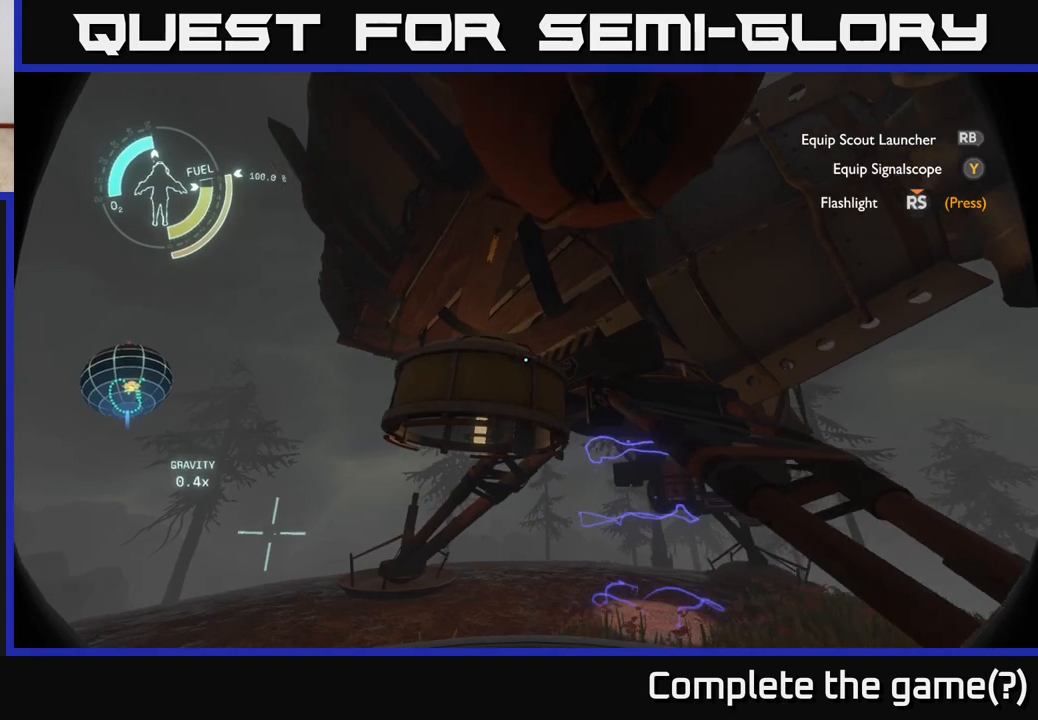
{"buttons": [], "left_stick": "up-right", "right_stick": "down-right", "events": [[100, "left_stick", "up-left"], [317, "right_stick", "down-right"], [433, "left_stick", "up-right"]]}